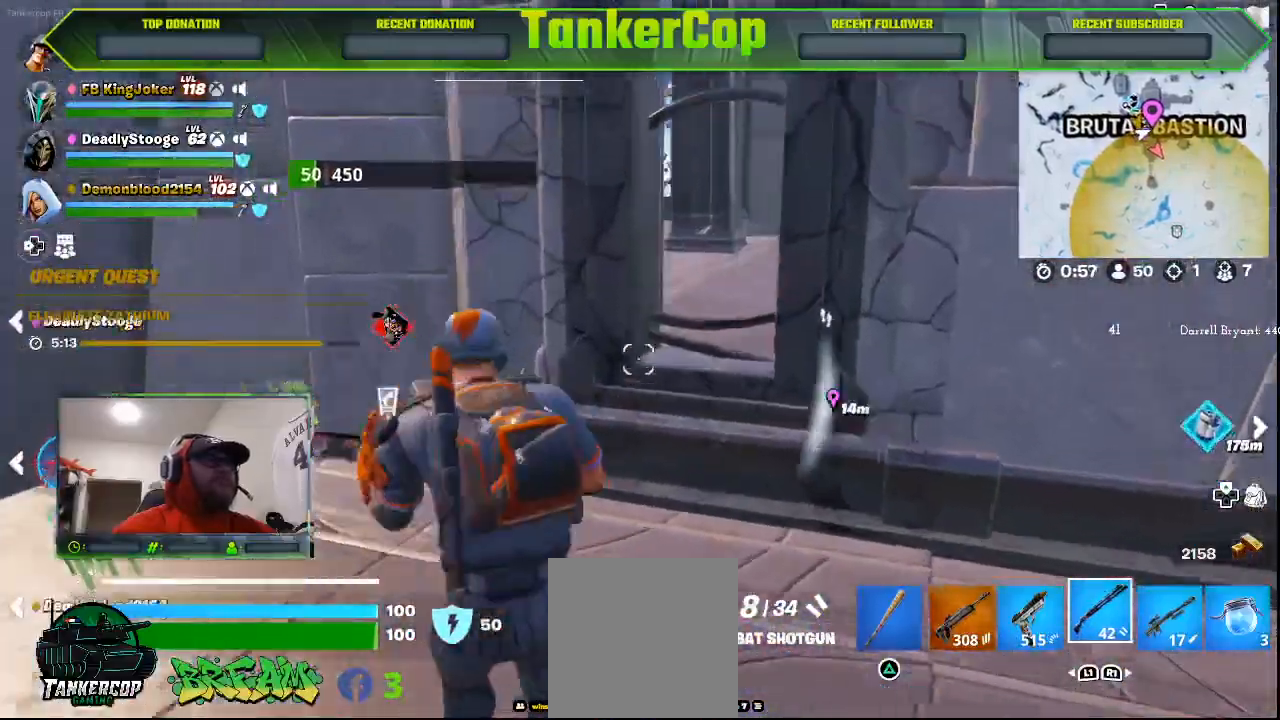
Gameplay with a controller (PlayStation layout); each line is a JSON object with the inputs held at the frame after it (dt_ms = milliseconds from this image to that frame). "events" lists button and stick changes between this image and that frame as [ms after this image, input, new state], when the widget could be followed in between.
{"dt_ms": 500, "buttons": ["L2"], "left_stick": "center", "right_stick": "right", "events": [[400, "L2", "down"], [467, "right_stick", "right"]]}
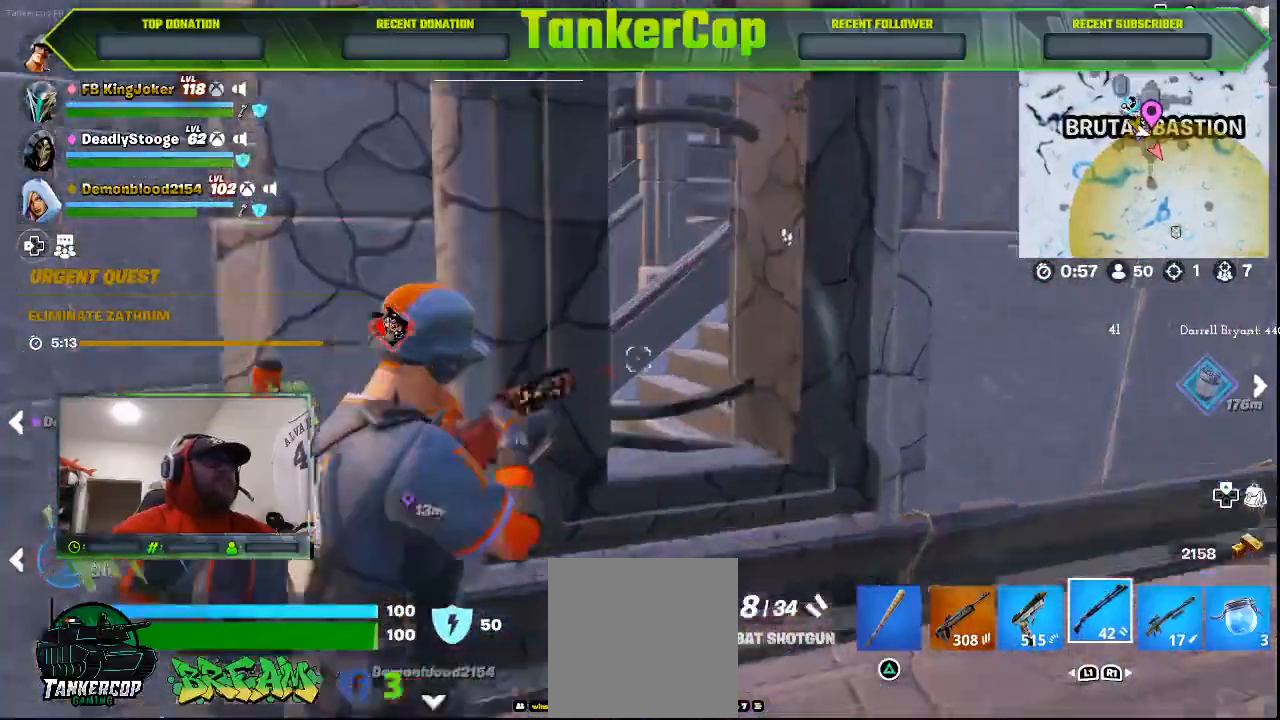
{"dt_ms": 500, "buttons": [], "left_stick": "right", "right_stick": "down-right", "events": [[67, "right_stick", "down-right"], [467, "L2", "up"], [467, "left_stick", "right"]]}
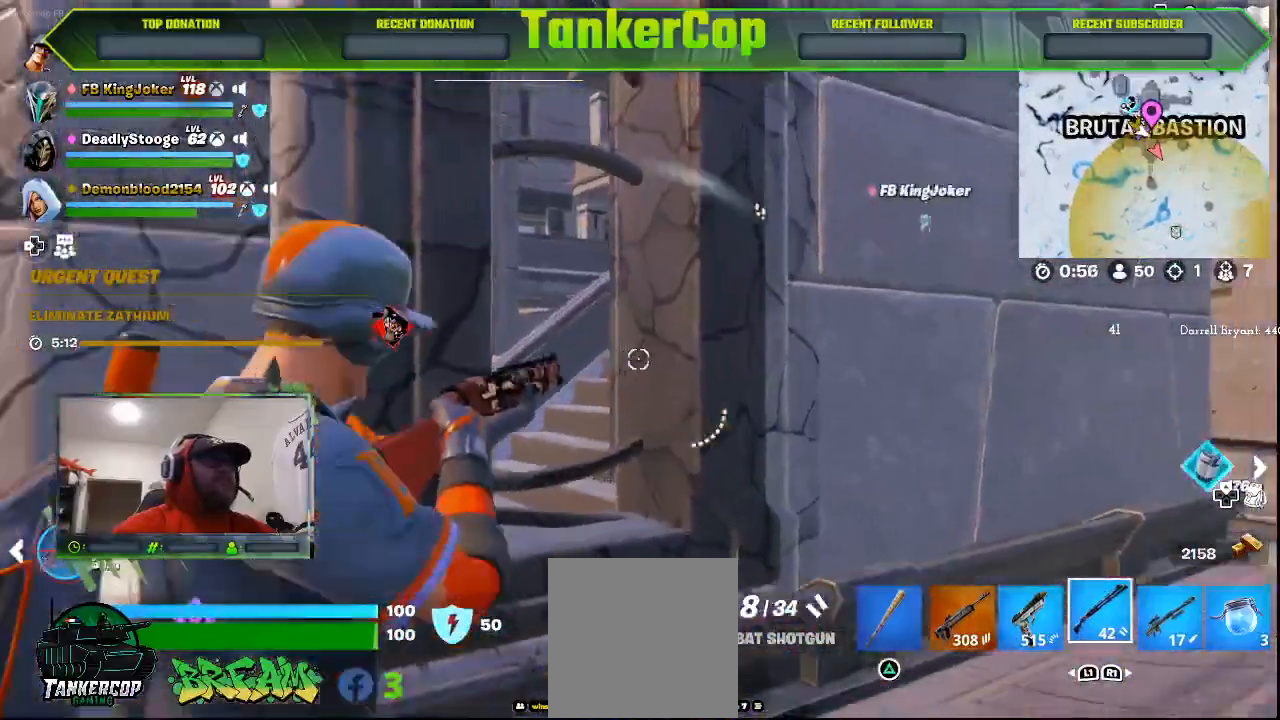
{"dt_ms": 500, "buttons": [], "left_stick": "up-right", "right_stick": "right", "events": [[233, "left_stick", "up-right"], [233, "right_stick", "right"], [400, "TRIANGLE", "down"], [500, "TRIANGLE", "up"]]}
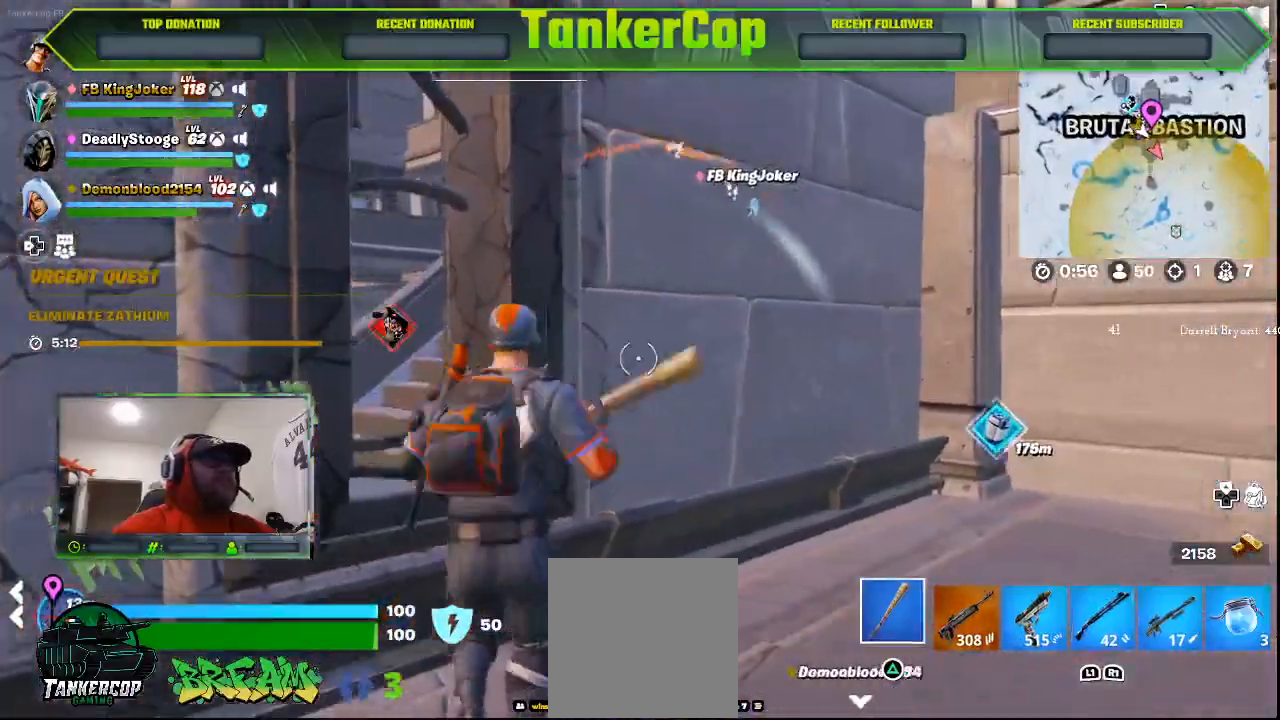
{"dt_ms": 500, "buttons": ["R2"], "left_stick": "center", "right_stick": "right", "events": [[67, "left_stick", "up-left"], [167, "left_stick", "down-left"], [233, "left_stick", "center"], [267, "R2", "down"]]}
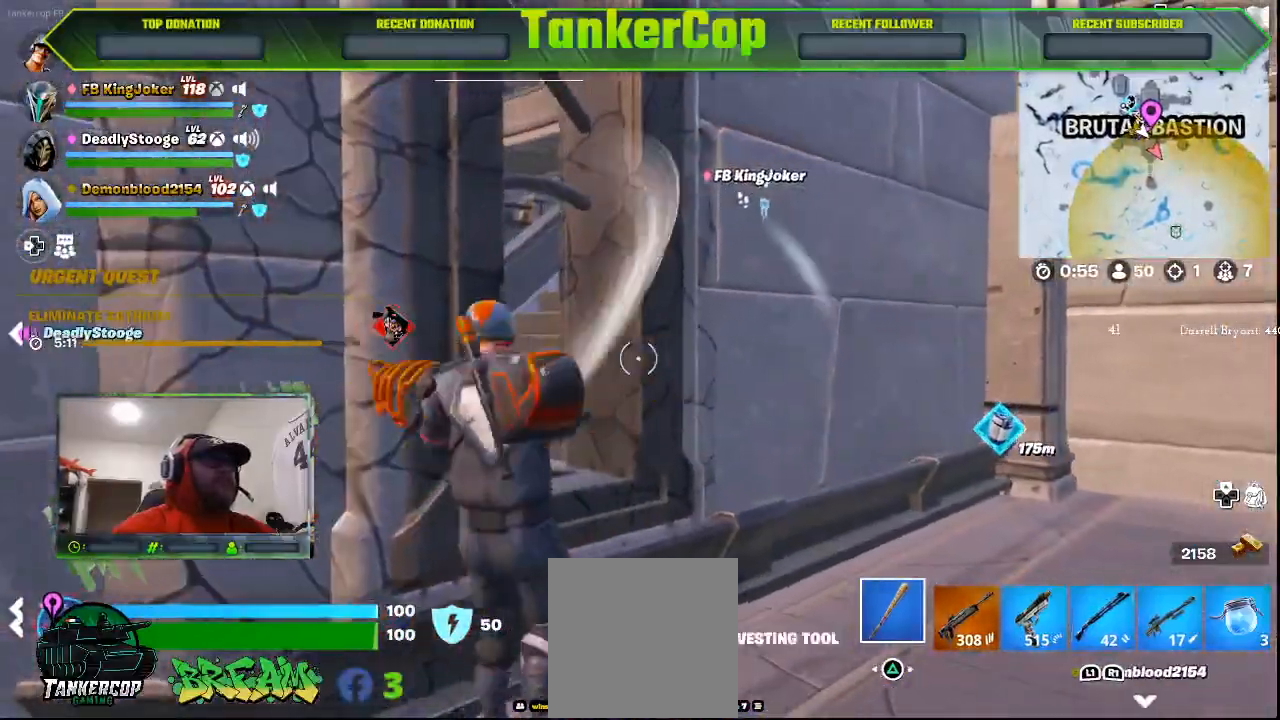
{"dt_ms": 500, "buttons": ["R2"], "left_stick": "left", "right_stick": "down-right", "events": [[467, "left_stick", "left"], [500, "right_stick", "down-right"]]}
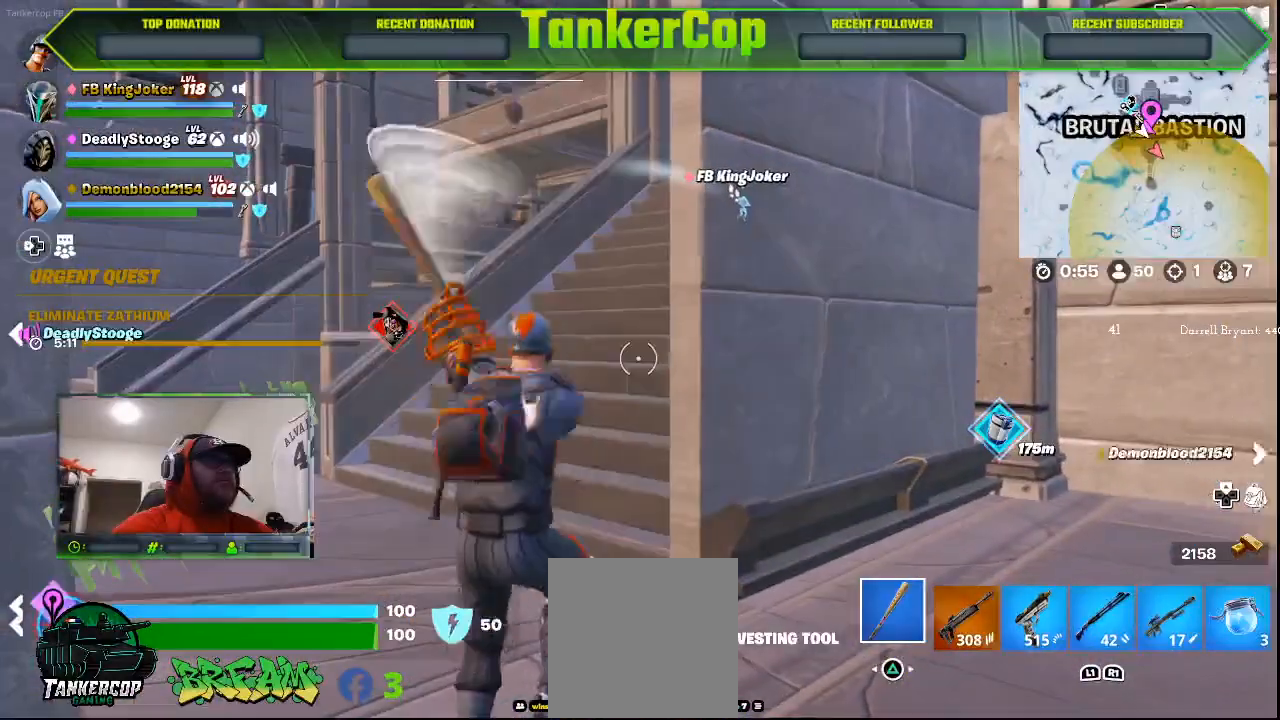
{"dt_ms": 1000, "buttons": [], "left_stick": "up-left", "right_stick": "down-right"}
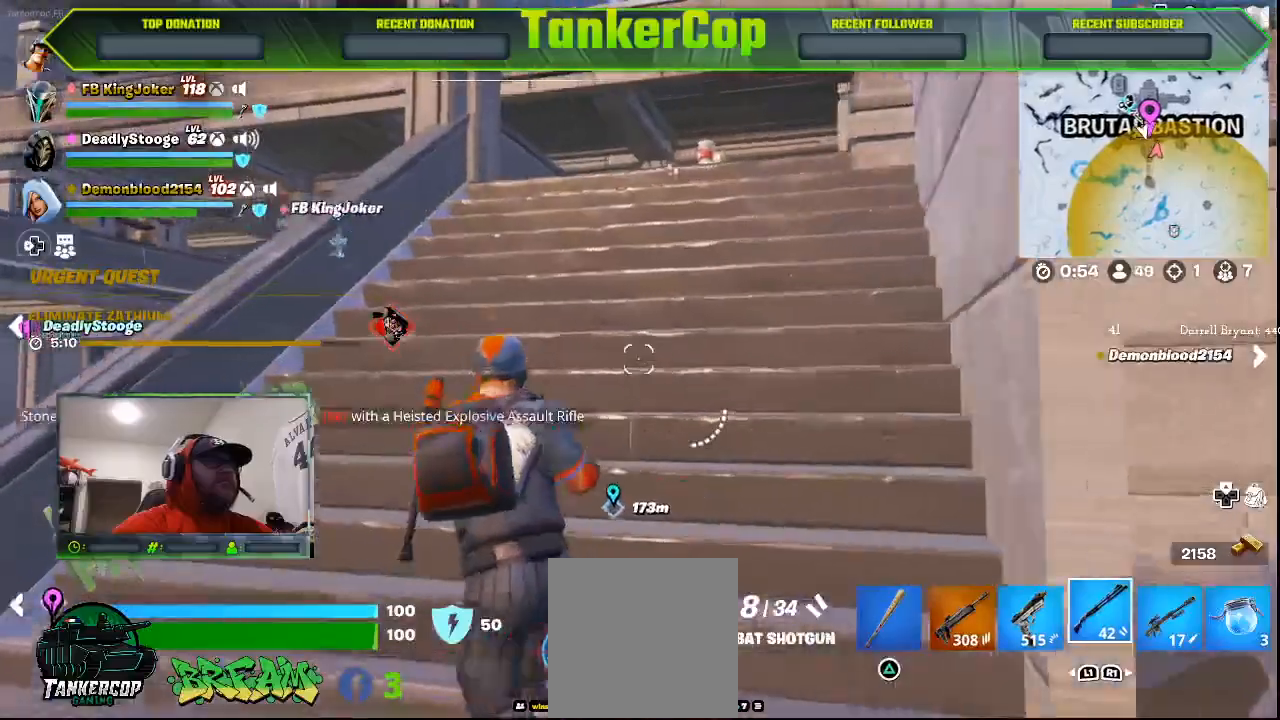
{"dt_ms": 500, "buttons": [], "left_stick": "up-left", "right_stick": "right", "events": [[167, "right_stick", "right"]]}
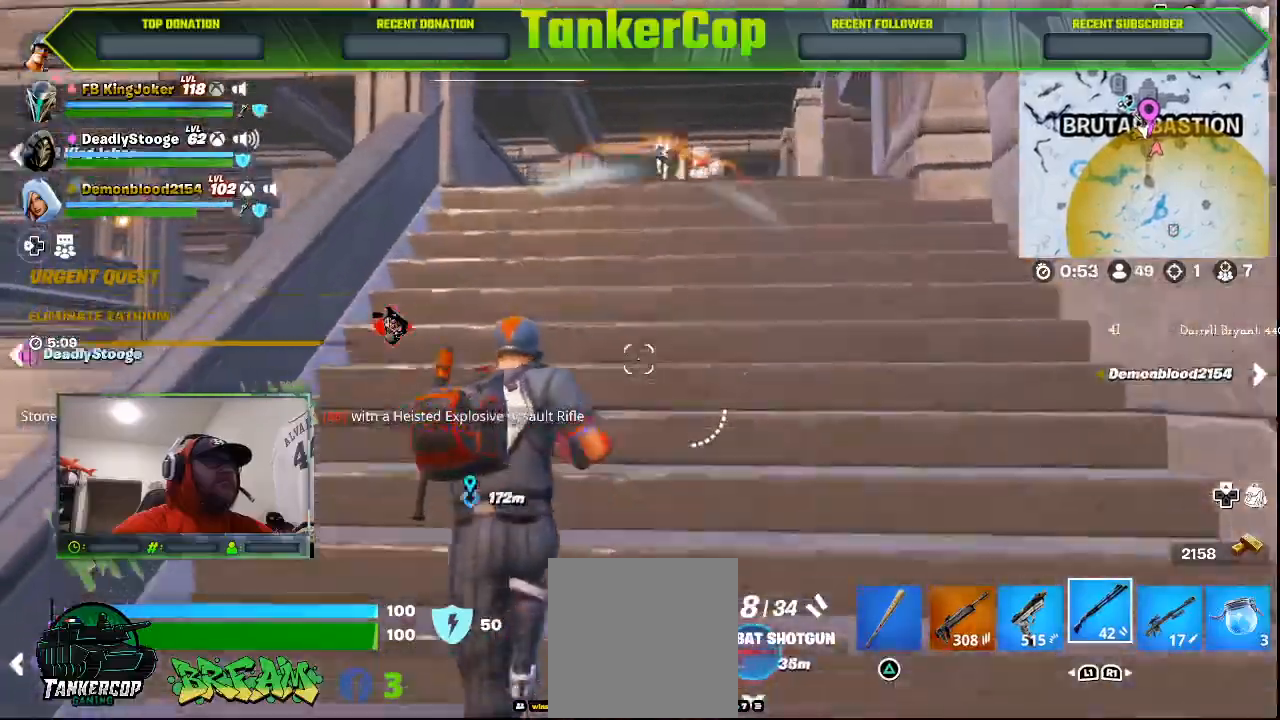
{"dt_ms": 500, "buttons": ["L2"], "left_stick": "up-left", "right_stick": "right", "events": [[400, "L2", "down"]]}
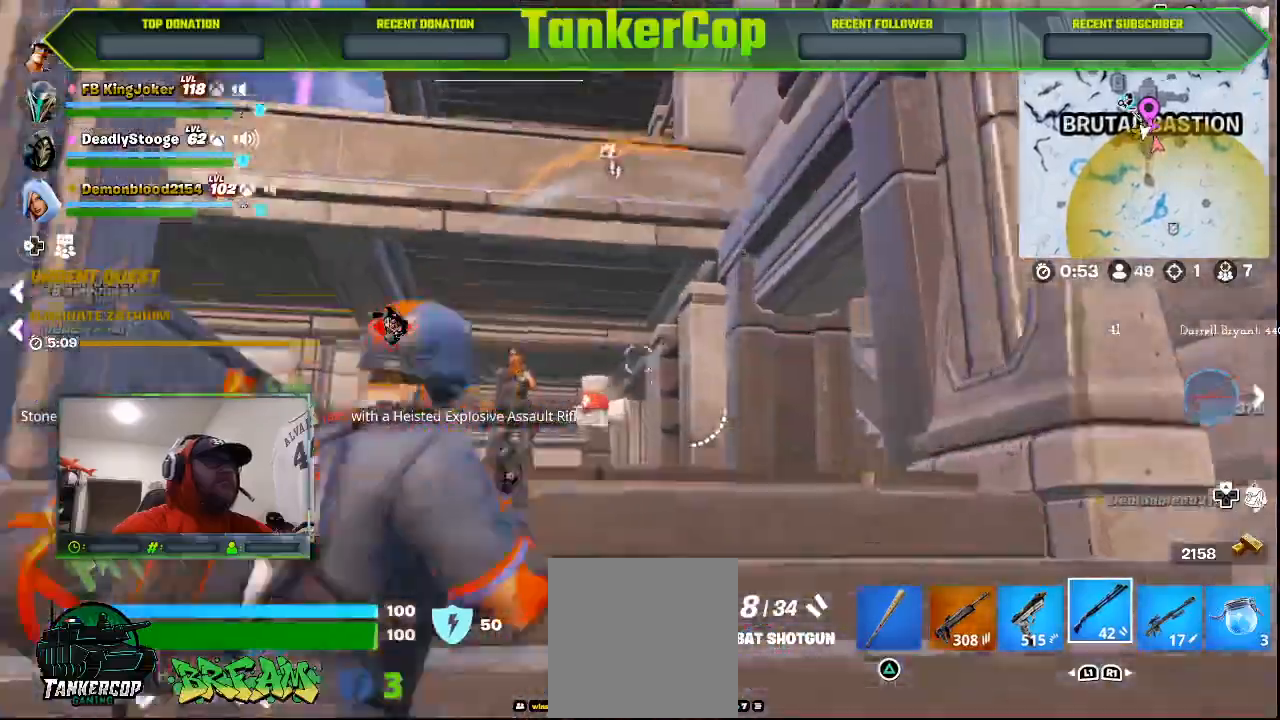
{"dt_ms": 500, "buttons": ["L2", "R2", "R3"], "left_stick": "up-left", "right_stick": "center", "events": [[400, "R2", "down"], [433, "R3", "down"], [433, "right_stick", "center"]]}
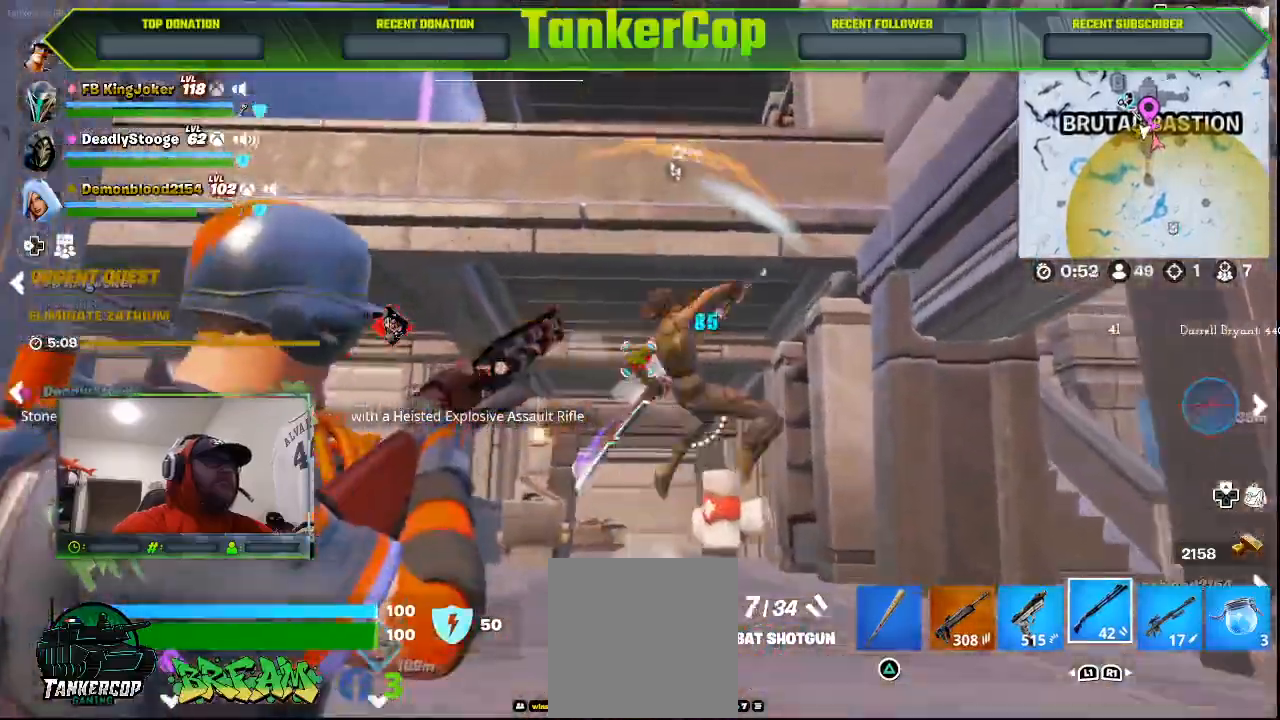
{"dt_ms": 500, "buttons": [], "left_stick": "center", "right_stick": "right", "events": [[133, "R3", "up"], [133, "right_stick", "right"], [167, "R2", "up"], [300, "L2", "up"], [367, "left_stick", "center"]]}
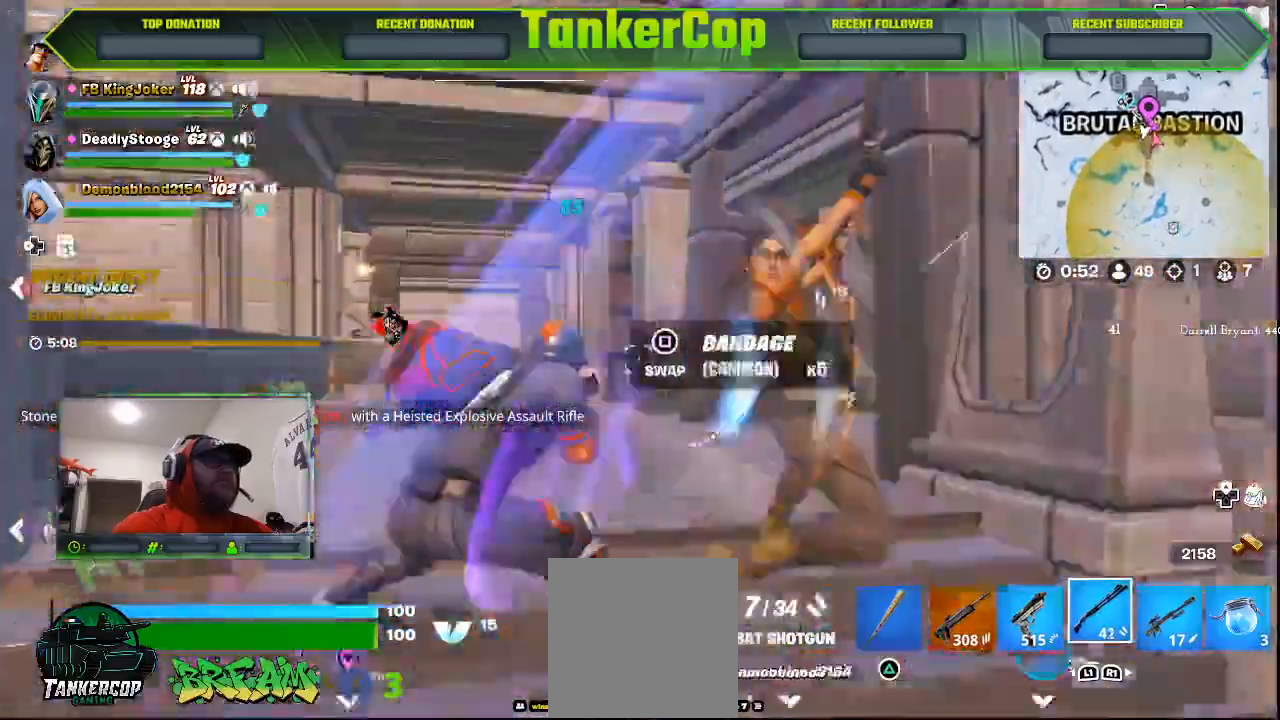
{"dt_ms": 500, "buttons": ["R2"], "left_stick": "center", "right_stick": "down-left", "events": [[233, "R2", "down"], [267, "R3", "down"], [267, "right_stick", "center"], [367, "right_stick", "left"], [433, "left_stick", "right"], [467, "R3", "up"], [467, "right_stick", "down-left"], [500, "left_stick", "center"]]}